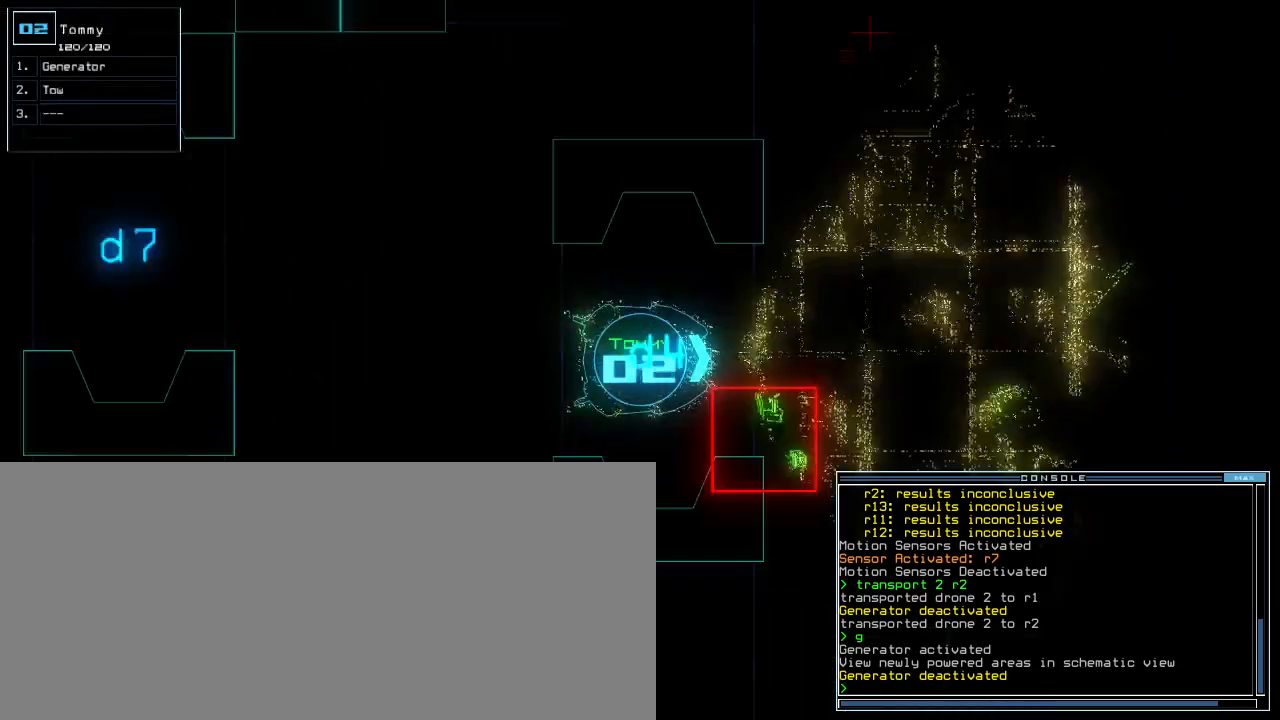
Gameplay with keyboard; each line is a JSON object with the keys held at the frame after it. "events" lists presses ("down") and releases ("up") of ".", "0", "1", "2", "3", "4", "5", "6", "7", "8", "9", "a", "b", "c", "caps_lock", "comma", "ctrl_l", "ctrl_r", "d", "down", "e", "equals", "escape", "f", "f12", "g", "h", "i", "k", "l", "left", "m", "minus", "n", "o", "p", "q", "quote", "r", "right", "s", "semicolon", "shift_l", "shift_r", "space", "t", "tab", "tilde", "up", "v", "w", "x", "y" and "z" between this image and that frame as [ms after this image, input, new state], when the widget could be followed in between. No other keys are recorded. Mouse input is not recorded. Not read: backspace j other_keys return u.
{"keys": [], "events": [[17, "2", "up"]]}
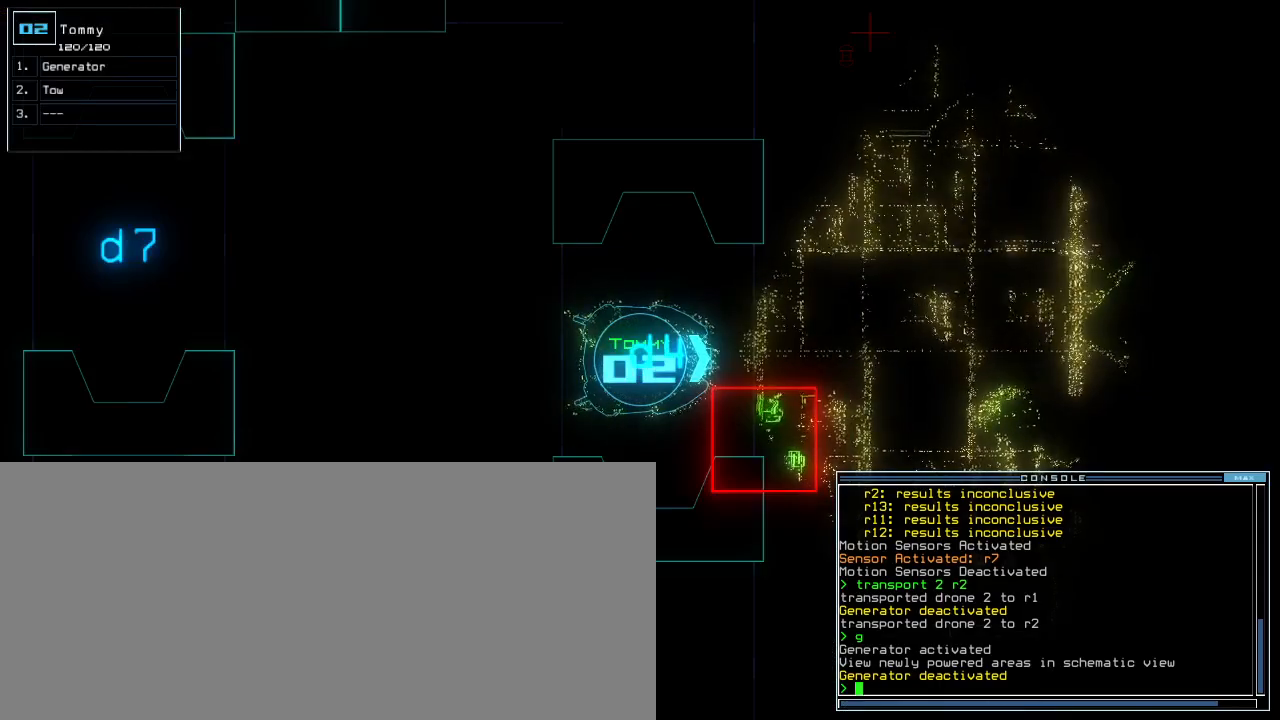
{"keys": [], "events": [[333, "right", "down"], [383, "right", "up"]]}
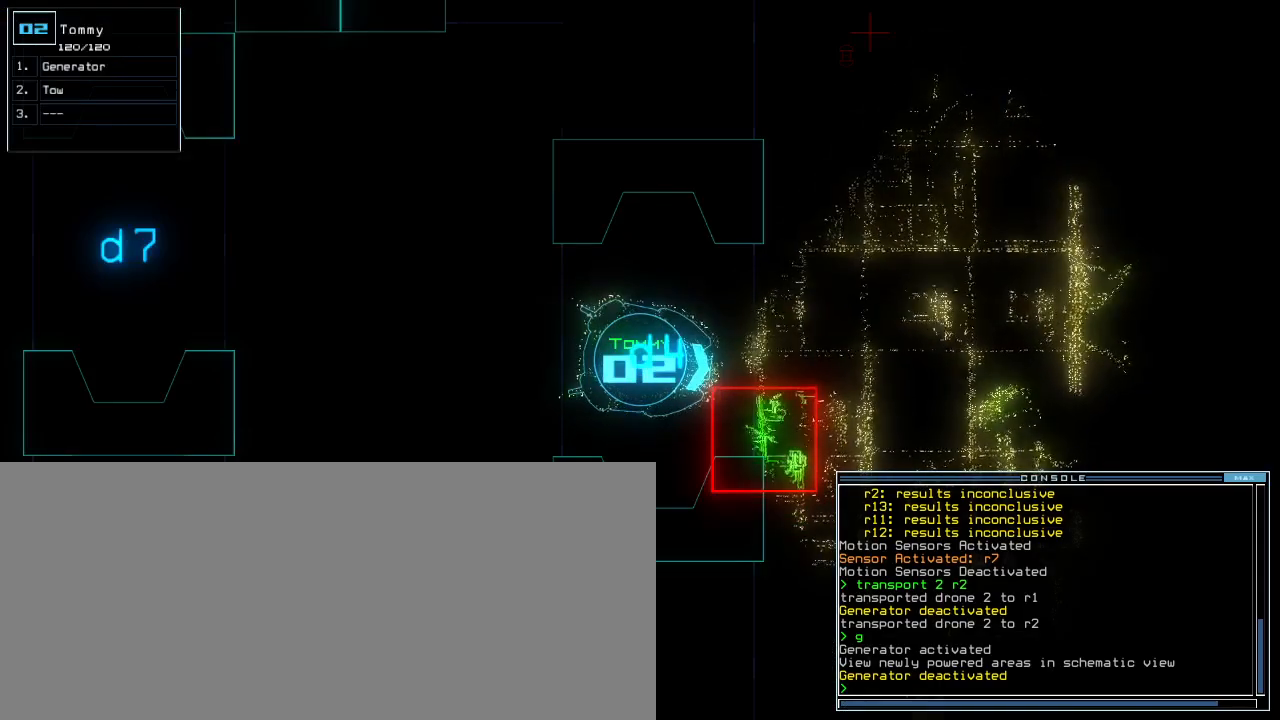
{"keys": [], "events": []}
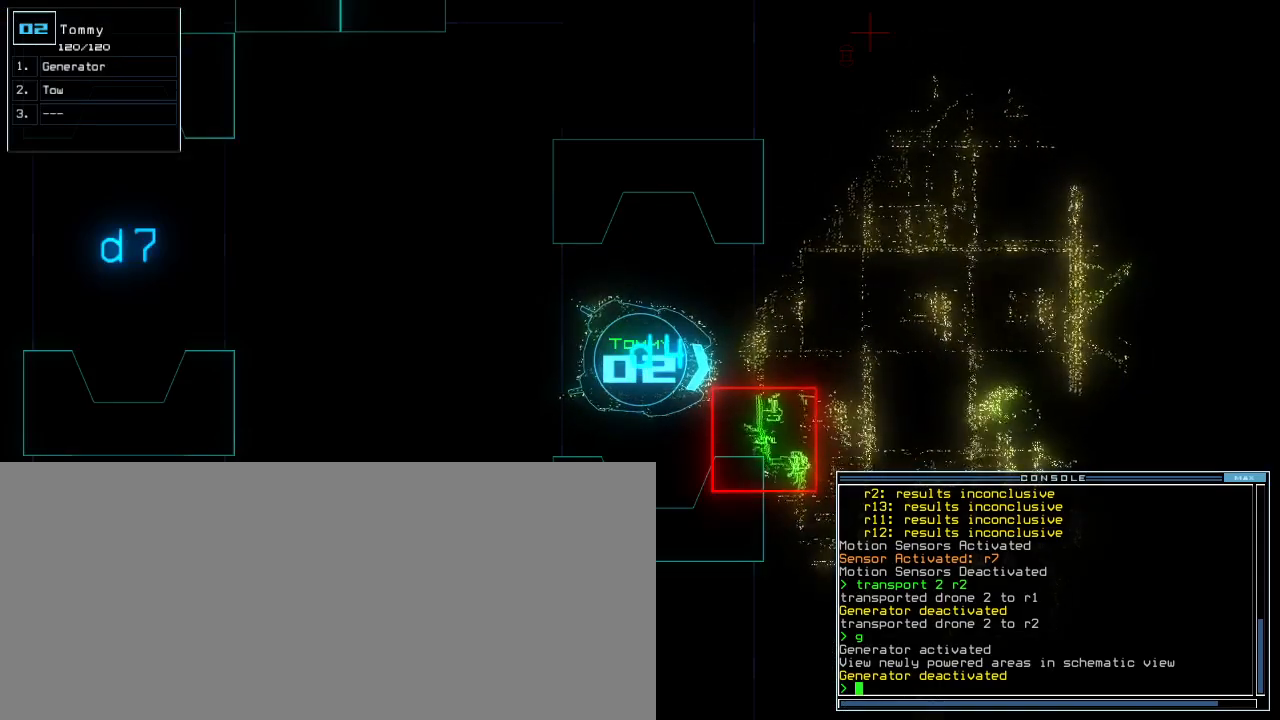
{"keys": ["down"], "events": [[450, "down", "down"]]}
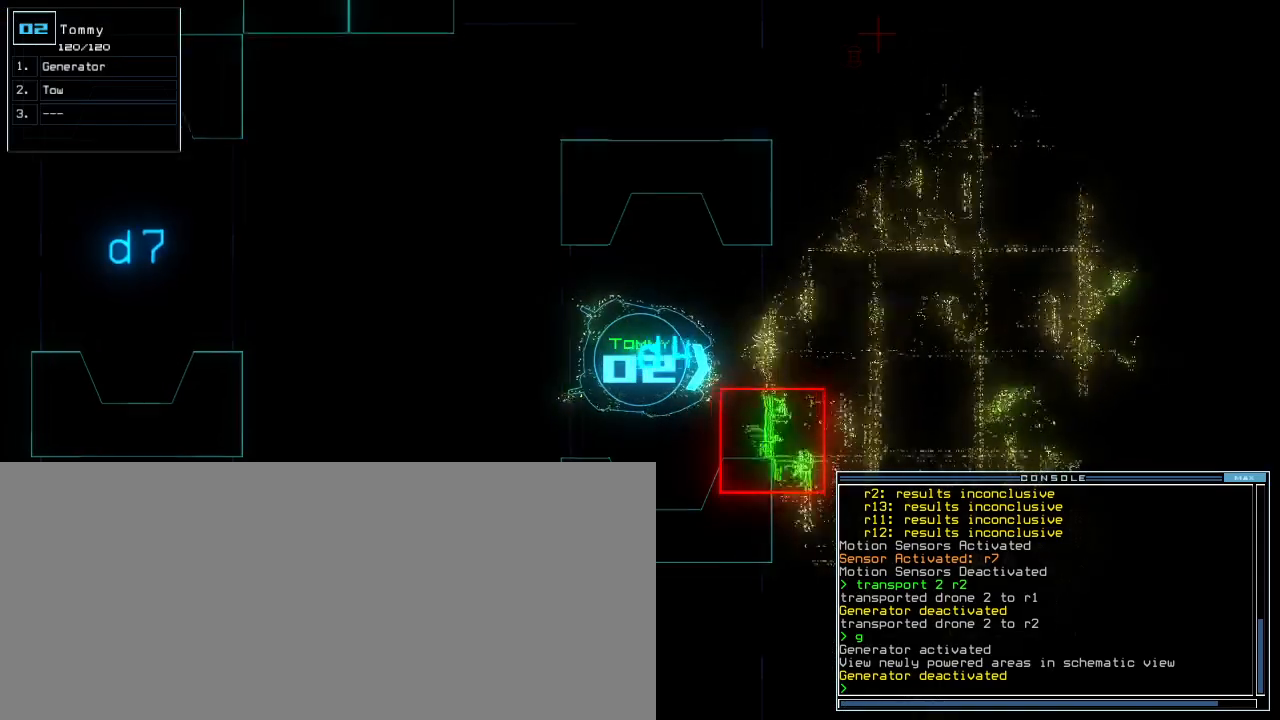
{"keys": ["down"], "events": [[217, "left", "down"], [400, "left", "up"]]}
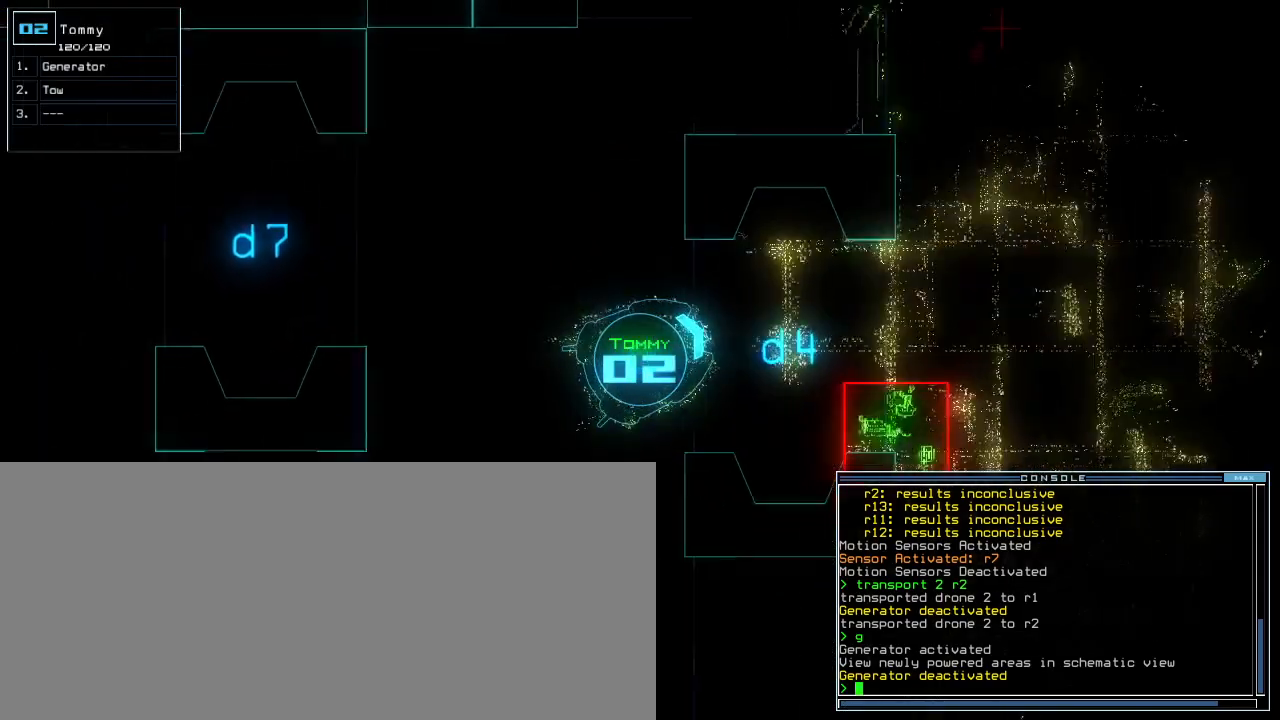
{"keys": ["down"], "events": [[133, "left", "down"], [217, "left", "up"], [283, "g", "down"], [350, "e", "down"], [383, "g", "up"], [417, "e", "up"]]}
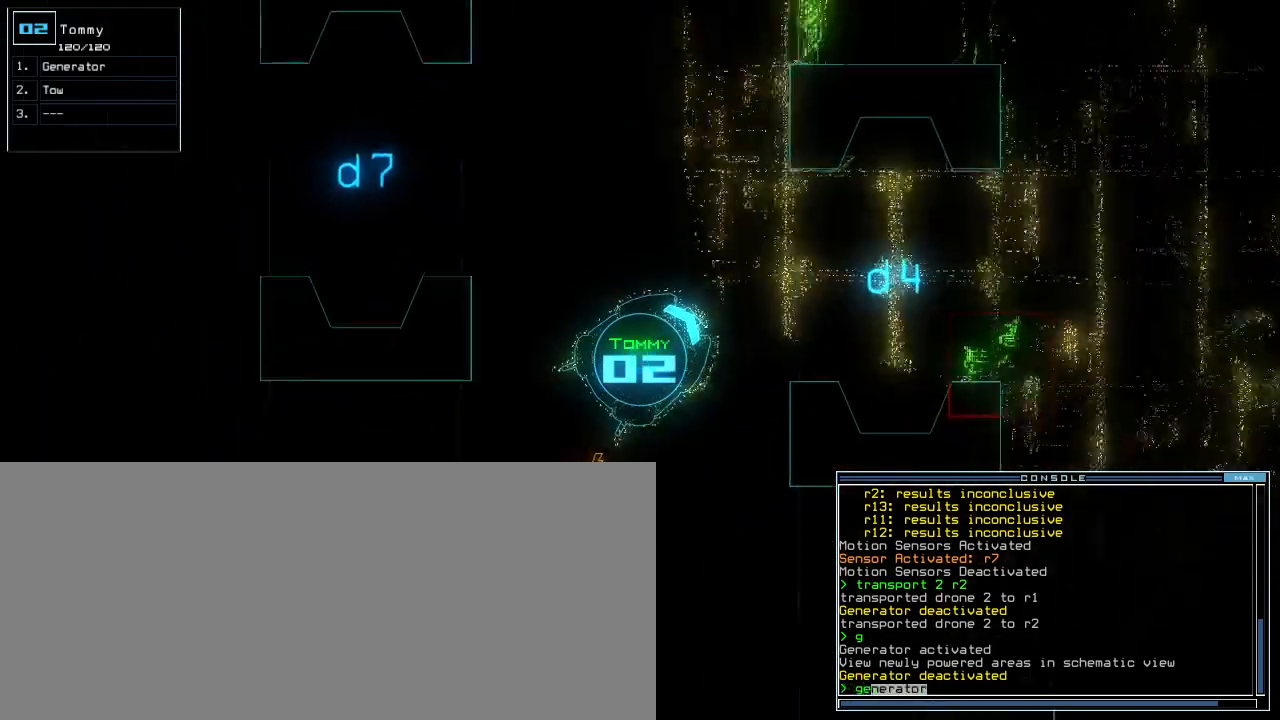
{"keys": [], "events": [[150, "down", "up"], [233, "space", "down"], [333, "space", "up"]]}
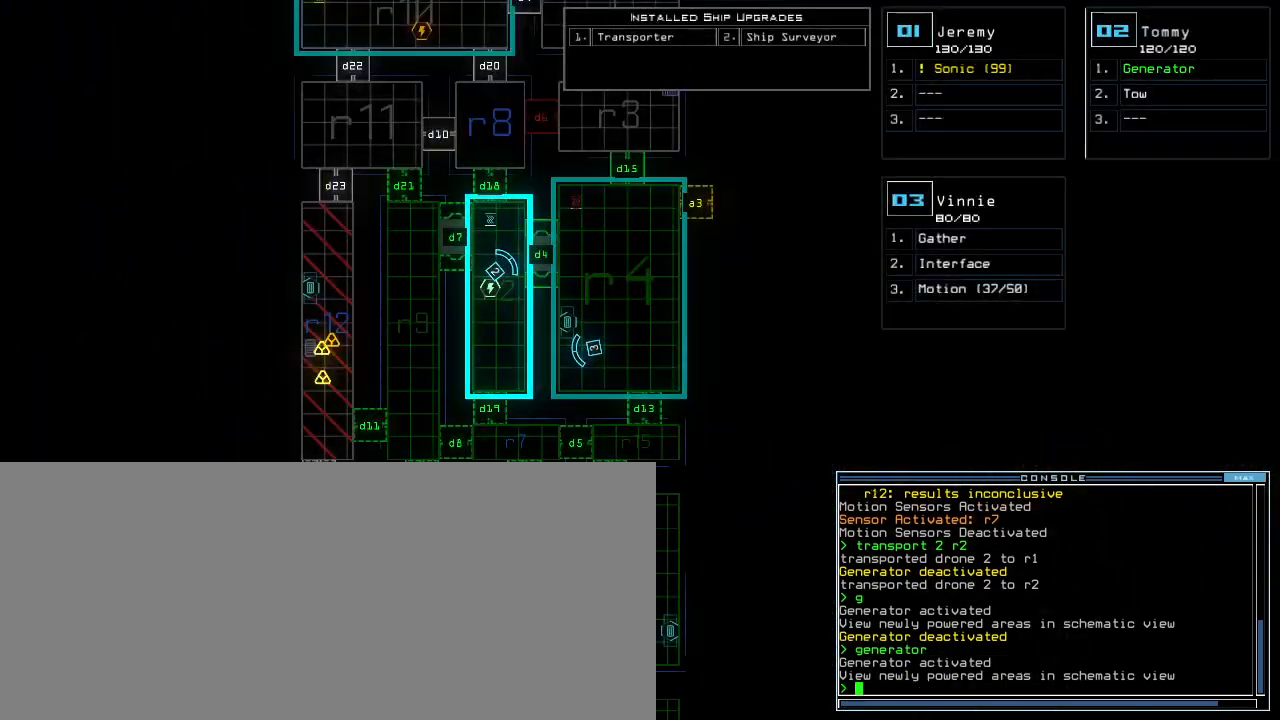
{"keys": ["a"], "events": [[350, "v", "down"], [433, "a", "down"], [483, "v", "up"]]}
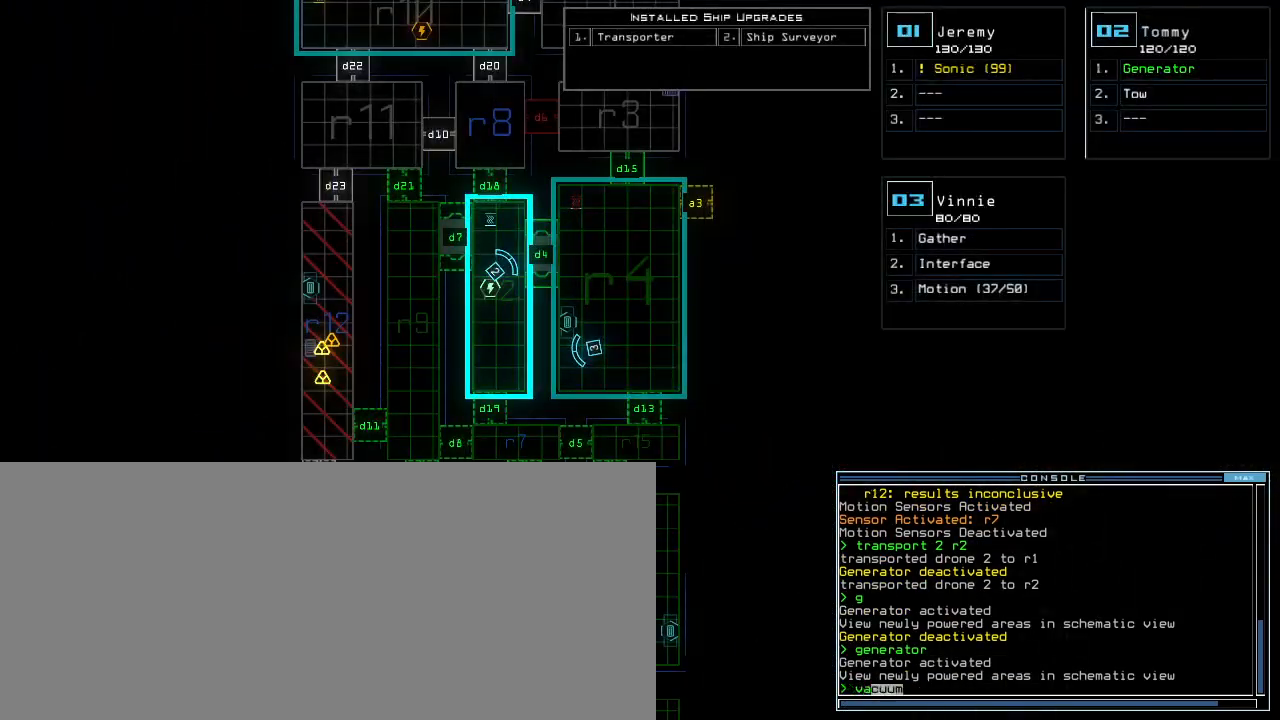
{"keys": ["4"], "events": [[17, "space", "down"], [33, "a", "up"], [83, "space", "up"], [167, "r", "down"], [267, "r", "up"], [450, "4", "down"]]}
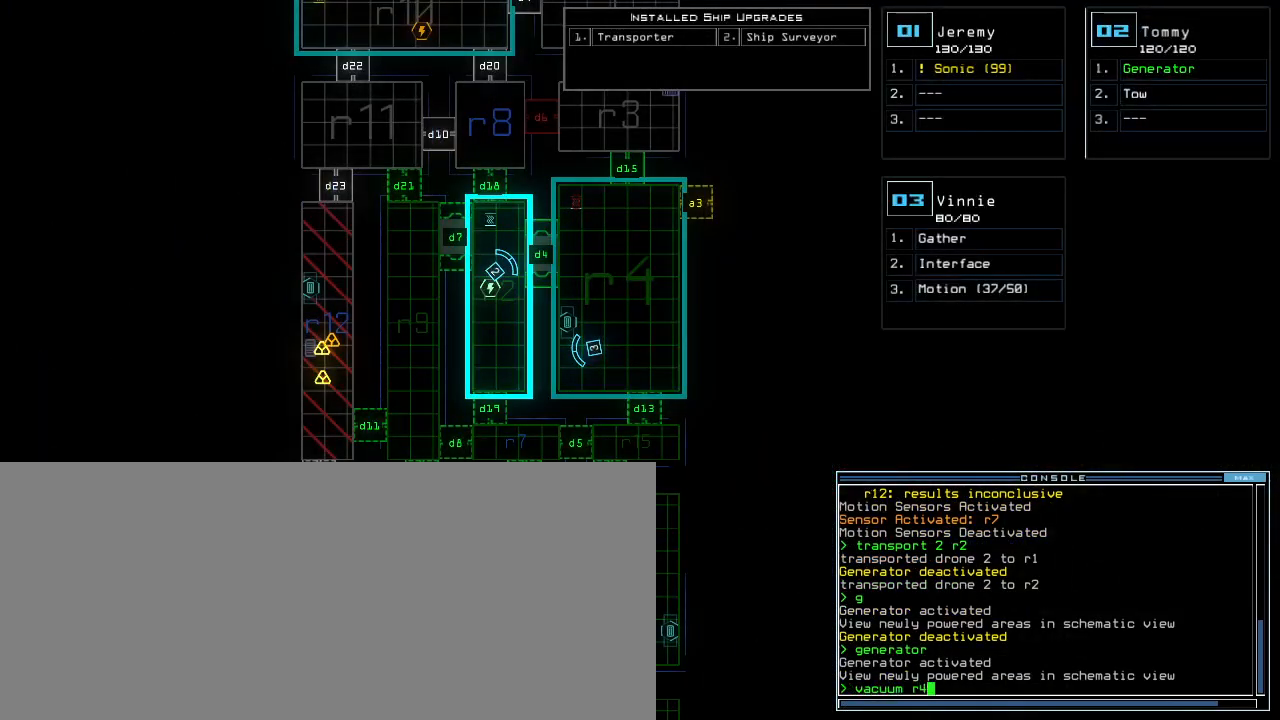
{"keys": [], "events": [[33, "space", "down"], [67, "4", "up"], [83, "space", "up"], [167, "a", "down"], [267, "a", "up"], [417, "3", "down"], [500, "3", "up"]]}
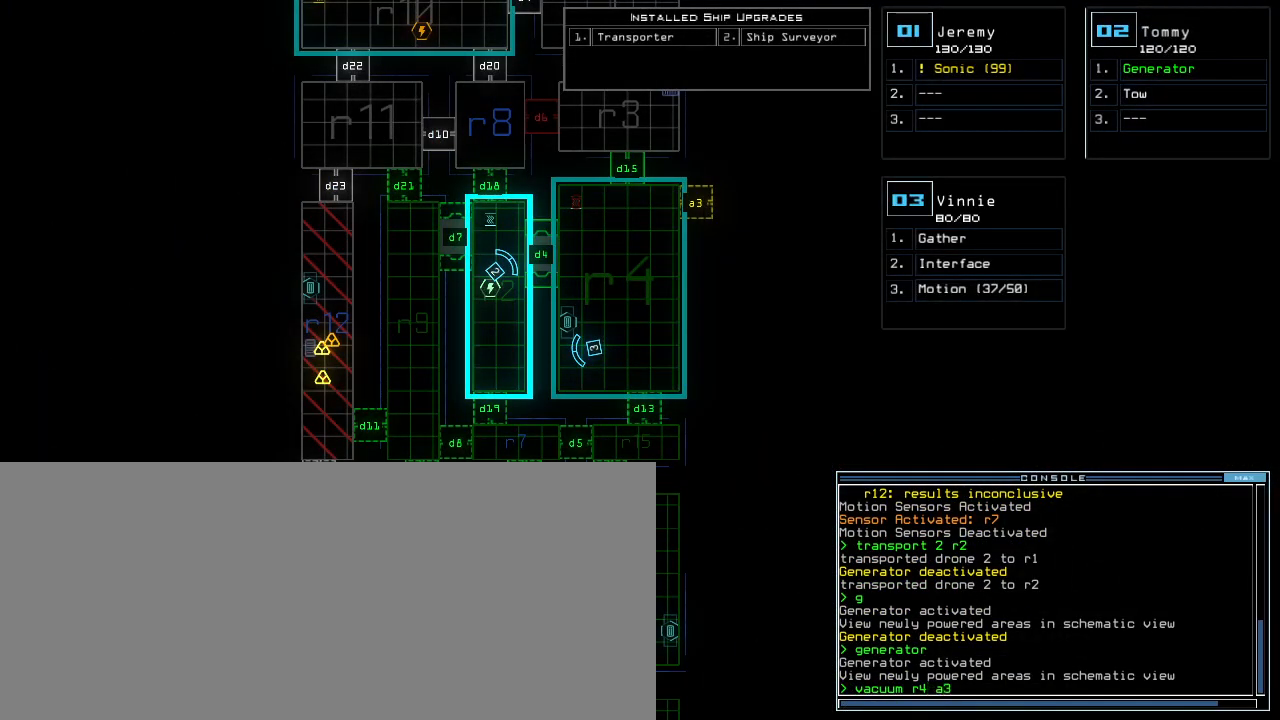
{"keys": [], "events": []}
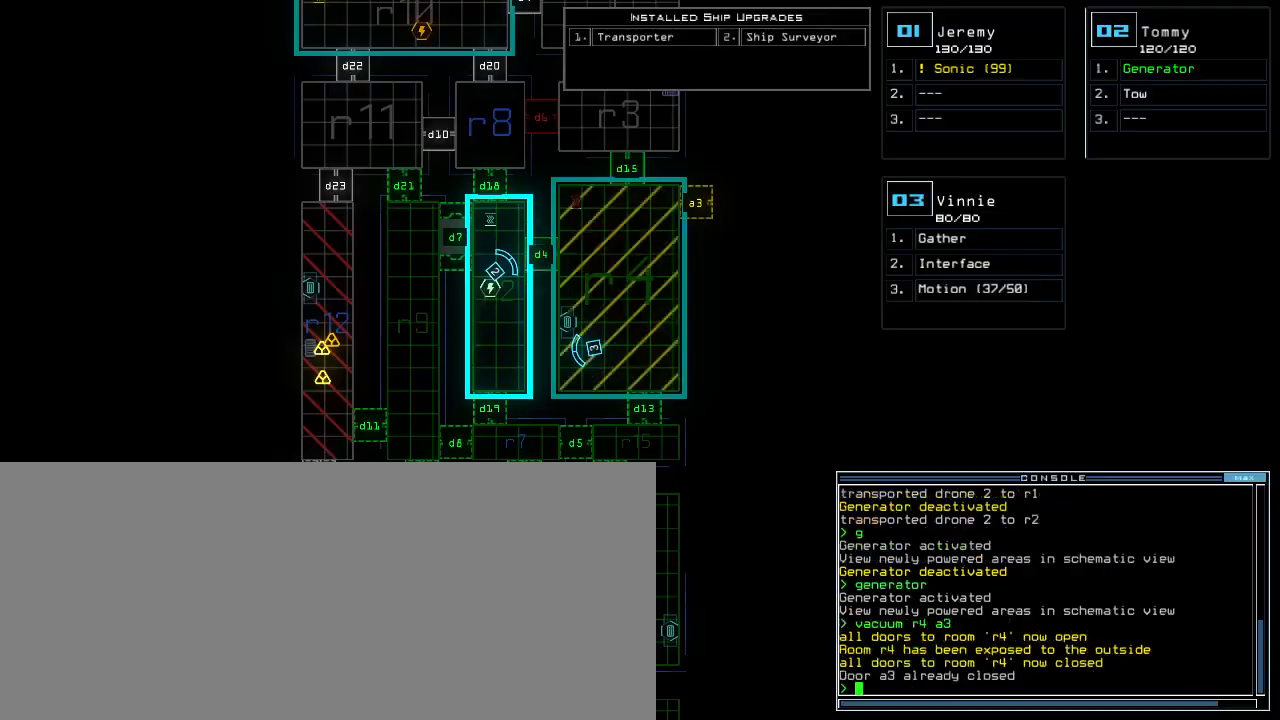
{"keys": ["right", "up"]}
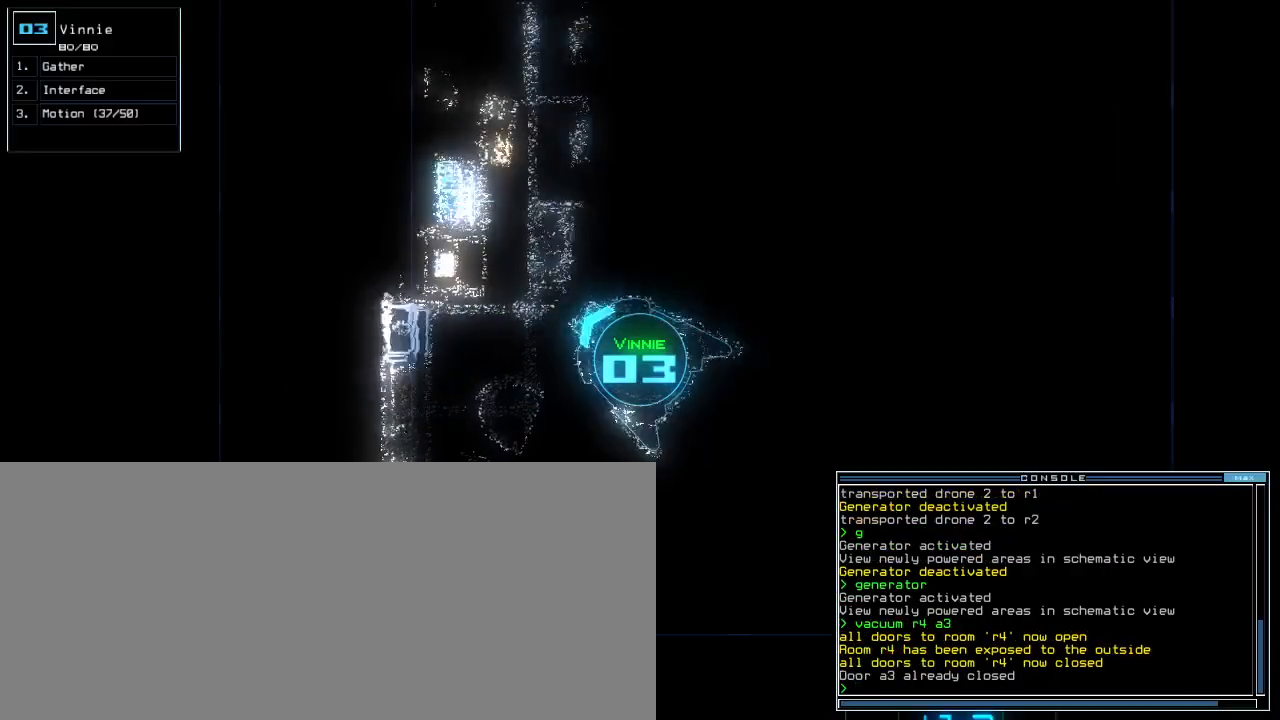
{"keys": ["left", "up"], "events": [[283, "right", "up"], [500, "left", "down"]]}
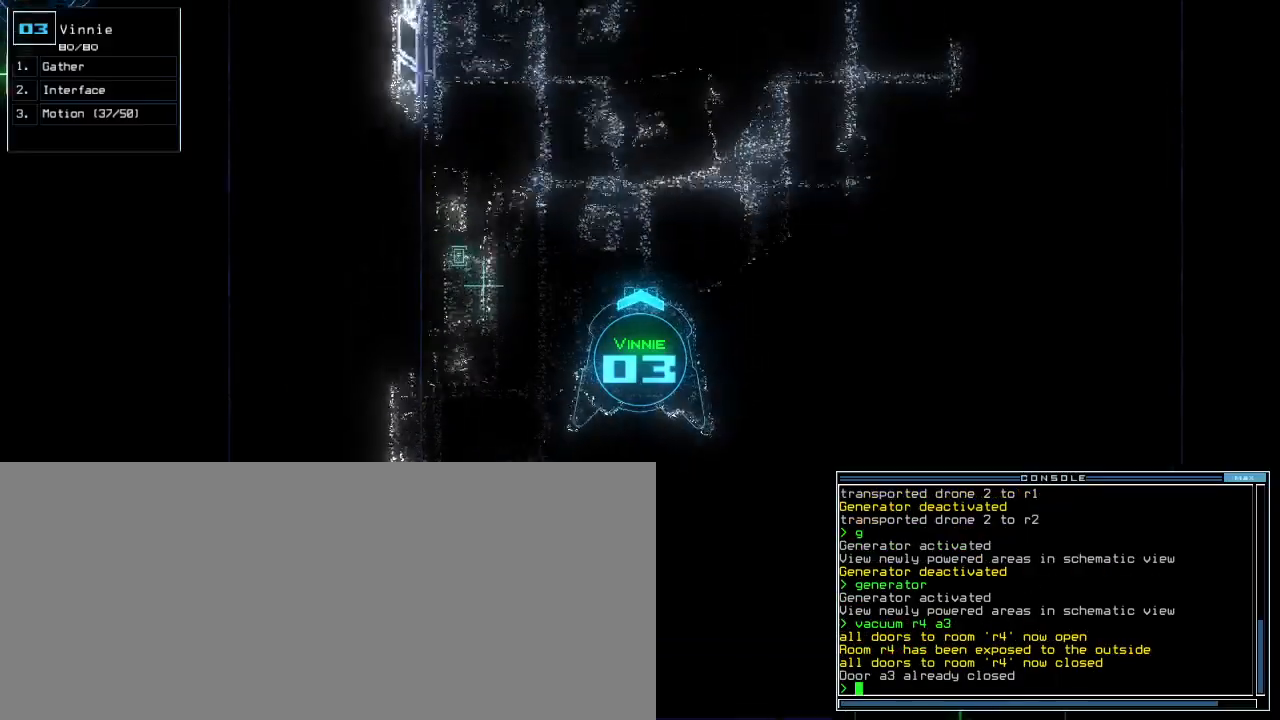
{"keys": ["4", "up"], "events": [[83, "left", "up"], [167, "d", "down"], [250, "d", "up"], [483, "4", "down"]]}
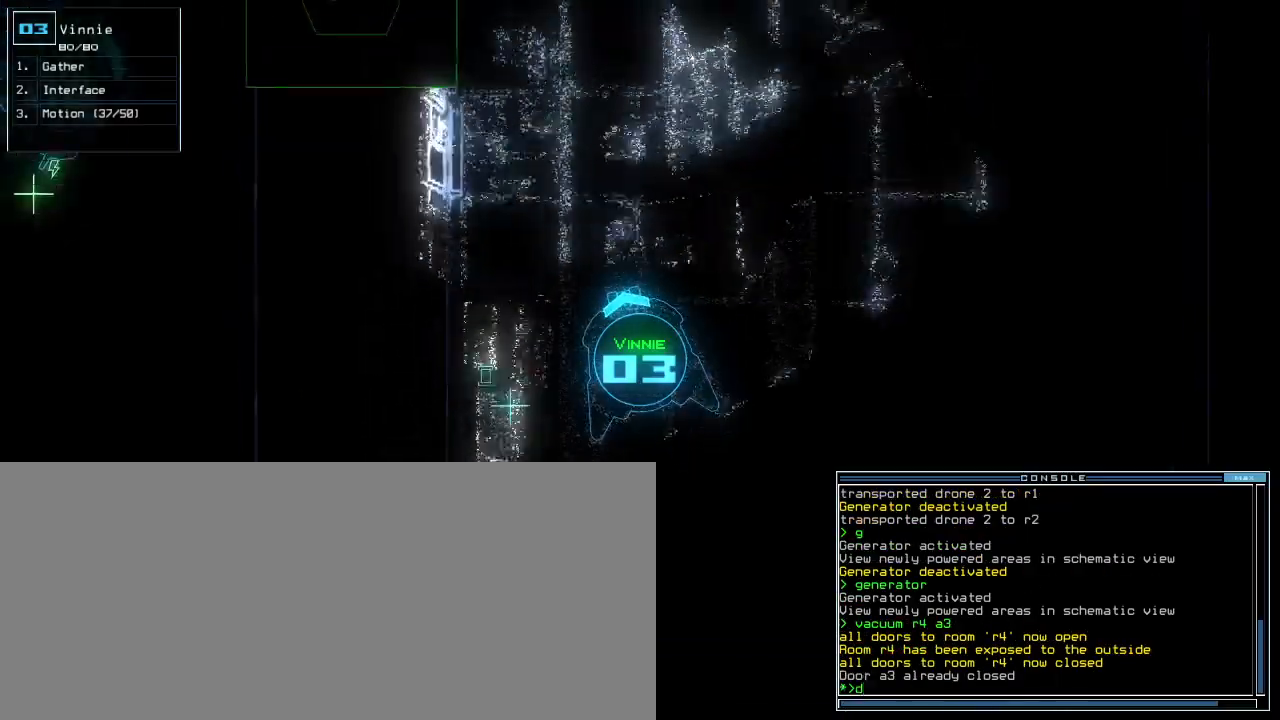
{"keys": ["up"], "events": [[50, "4", "up"], [400, "right", "down"], [500, "right", "up"]]}
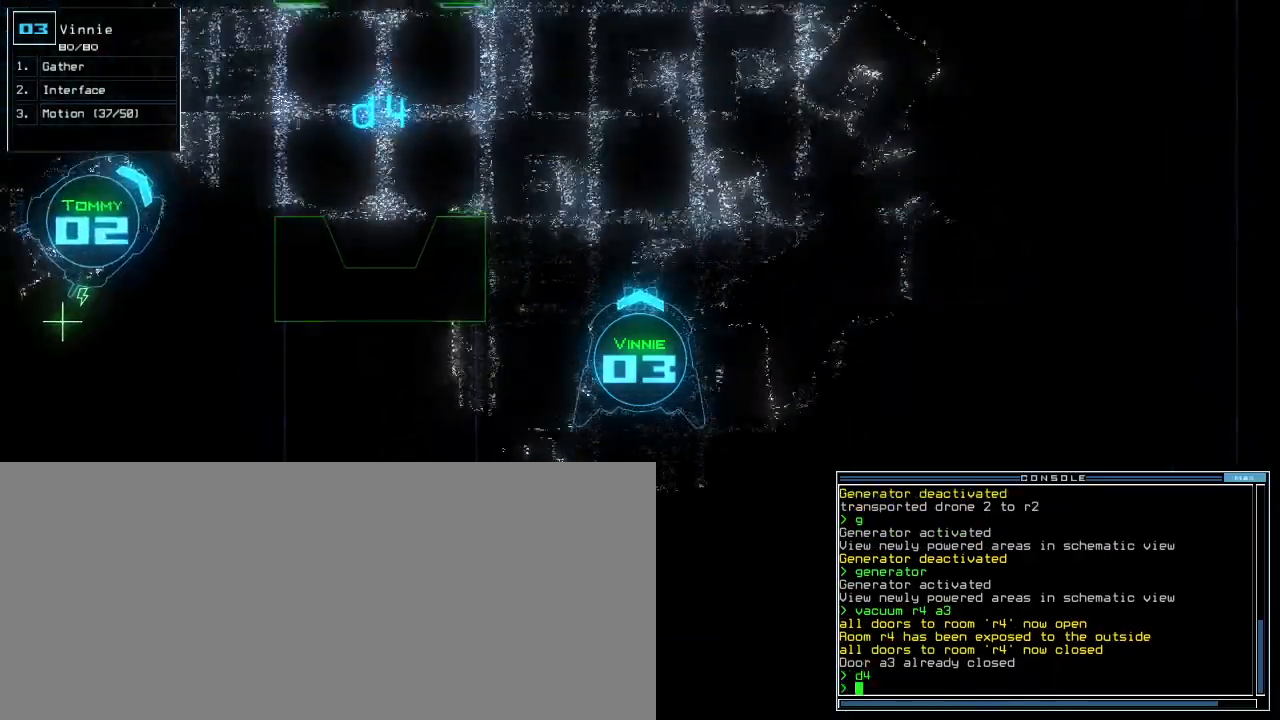
{"keys": ["left", "up"], "events": [[133, "left", "down"], [217, "left", "up"], [433, "left", "down"]]}
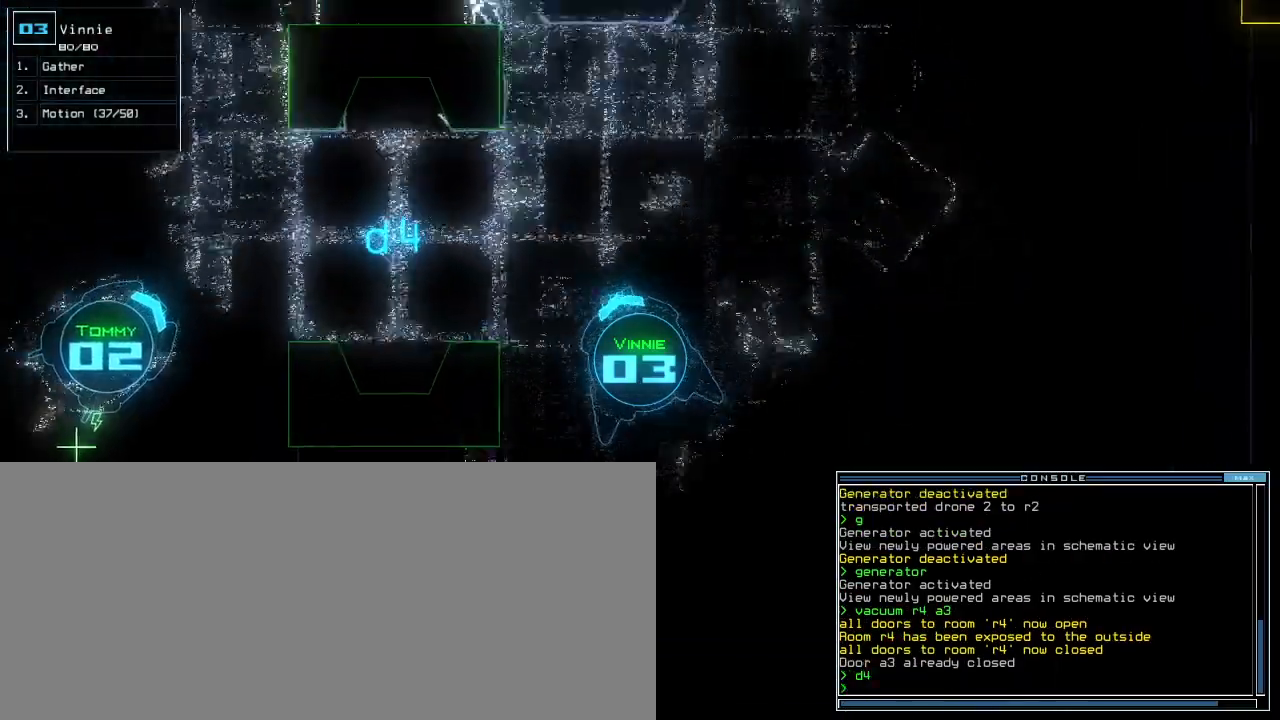
{"keys": ["left", "up"], "events": [[33, "left", "up"], [117, "left", "down"], [267, "left", "up"], [483, "left", "down"]]}